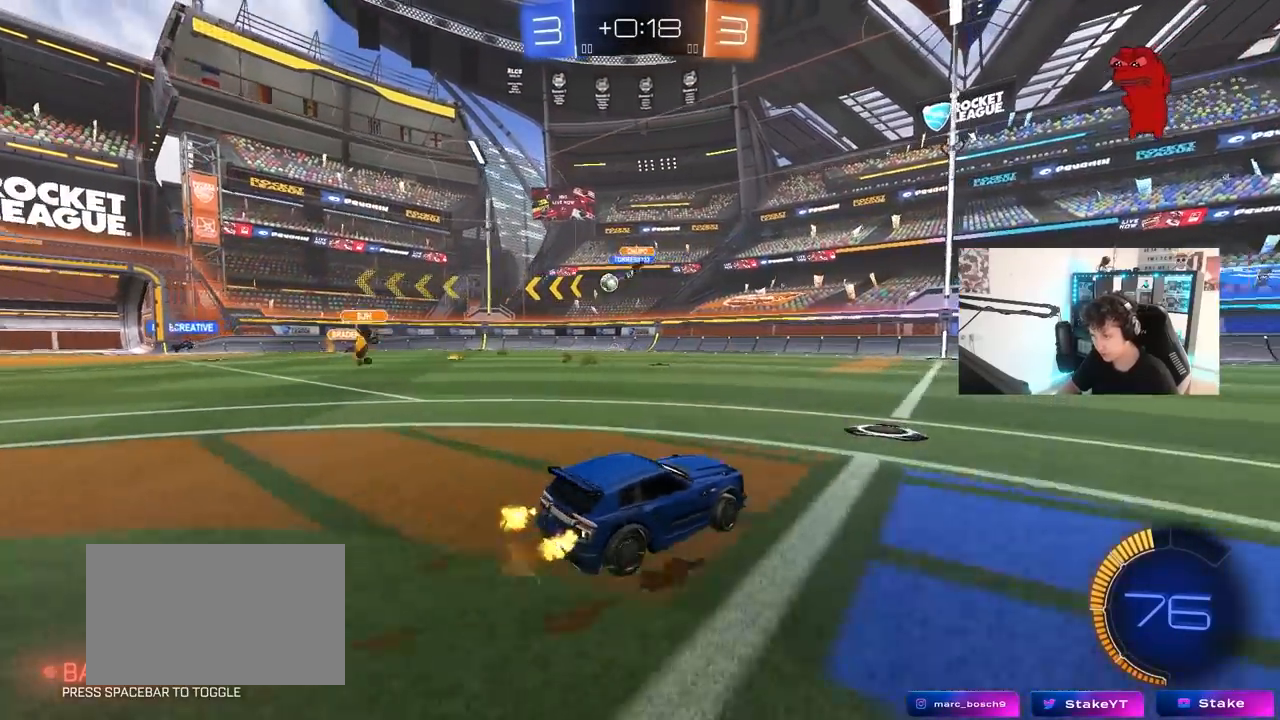
Gameplay with keyboard and mouse; each line is a JSON object with the keys and mouse buttons held at the frame after it. "events" lists presses ("down") and releases ("up") of "1", "2", "3", "4", "5", "a", "alt", "c", "caps_lock", "ctrl", "d", "e", "f", "g", "q", "r", "s", "shift", "space", "t", "tab", "v", "w", "x", "z", "mouse_left", "mouse_wheel" and "mouse_right" between this image and that frame as [ms after this image, input, new state], when the widget could be followed in between. "mouse_left", "mouse_wheel", "mouse_right" = the "left", "wheel", "right" buttons of the "mouse" list. No other keys are recorded. "wheel" means that the mouse wheel is clicked or scrolled. "mouse_move" is the direction in which the mouse moves at that frame (one of eight, or "still"), when it could be read.
{"keys": ["w"], "mouse": ["left"], "mouse_move": "still", "events": [[50, "shift", "down"], [100, "shift", "up"], [183, "a", "up"], [467, "mouse_left", "down"]]}
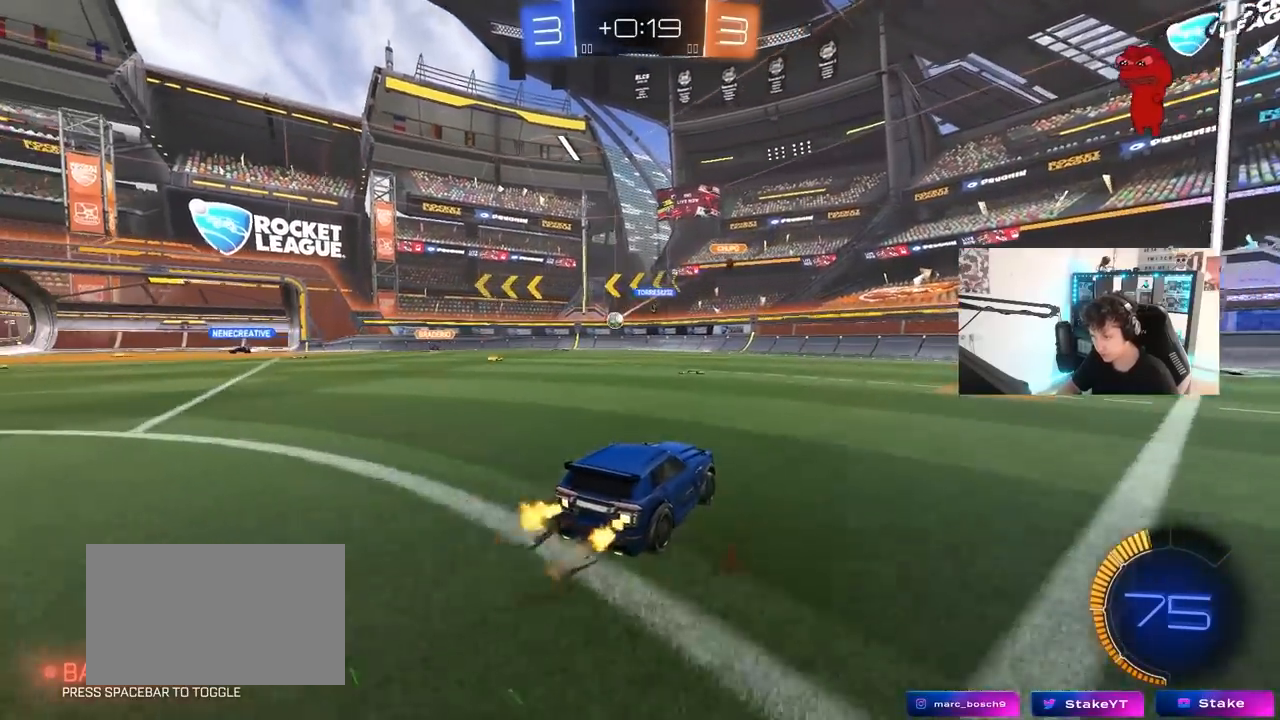
{"keys": ["a", "w"], "mouse": [], "mouse_move": "still", "events": [[150, "mouse_left", "up"], [200, "a", "down"]]}
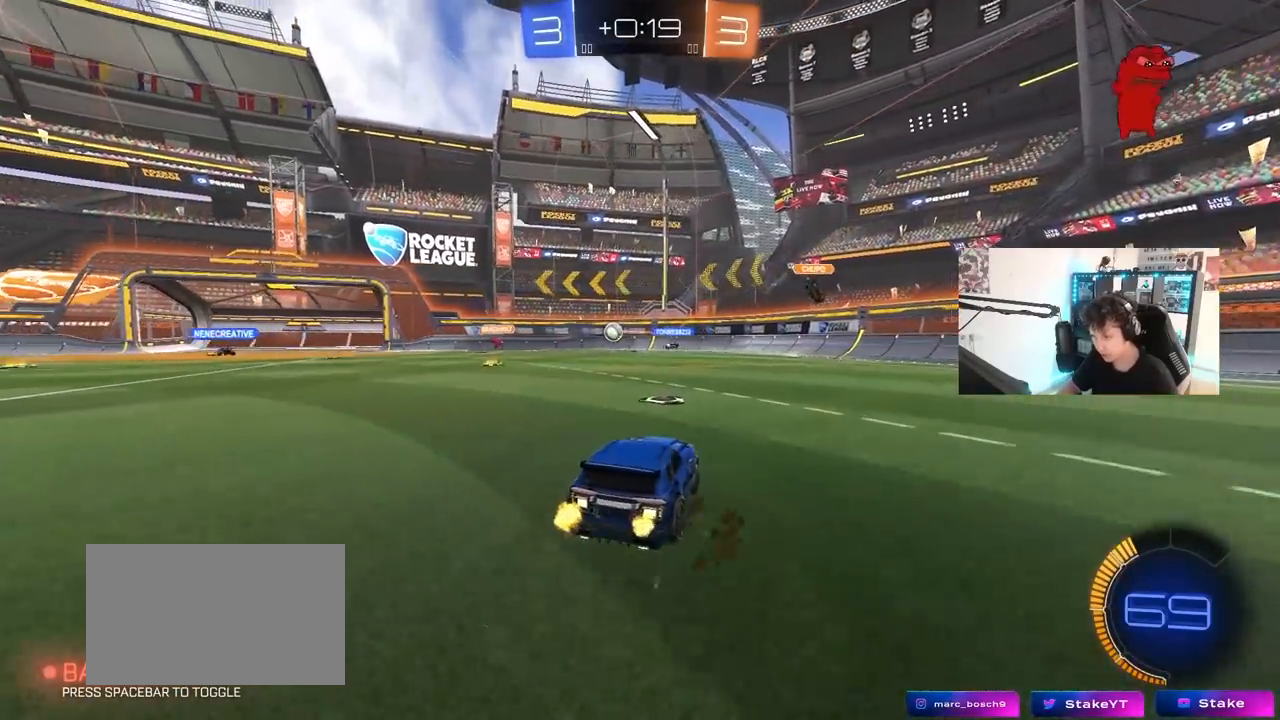
{"keys": ["a", "w"], "mouse": ["left"], "mouse_move": "still", "events": [[33, "a", "up"], [133, "a", "down"], [267, "a", "up"], [417, "a", "down"], [500, "mouse_left", "down"]]}
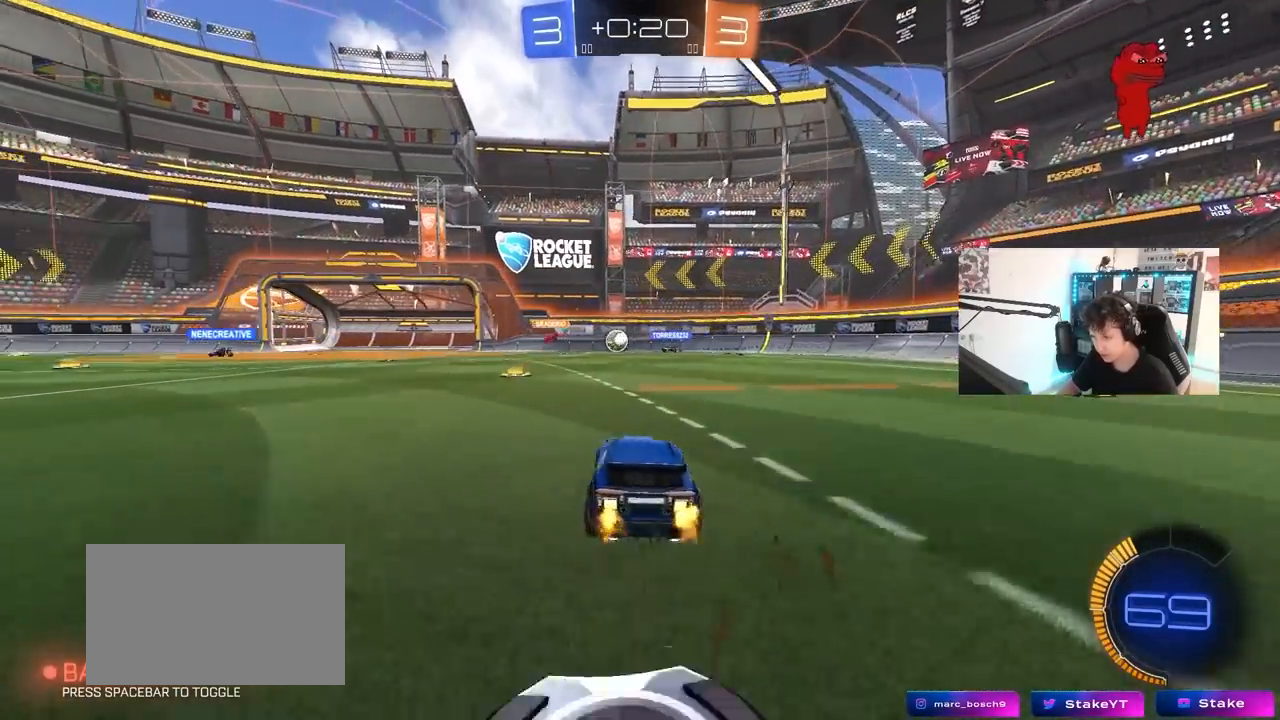
{"keys": ["w"], "mouse": [], "mouse_move": "still", "events": [[100, "a", "up"], [233, "mouse_left", "up"], [333, "a", "down"], [417, "a", "up"]]}
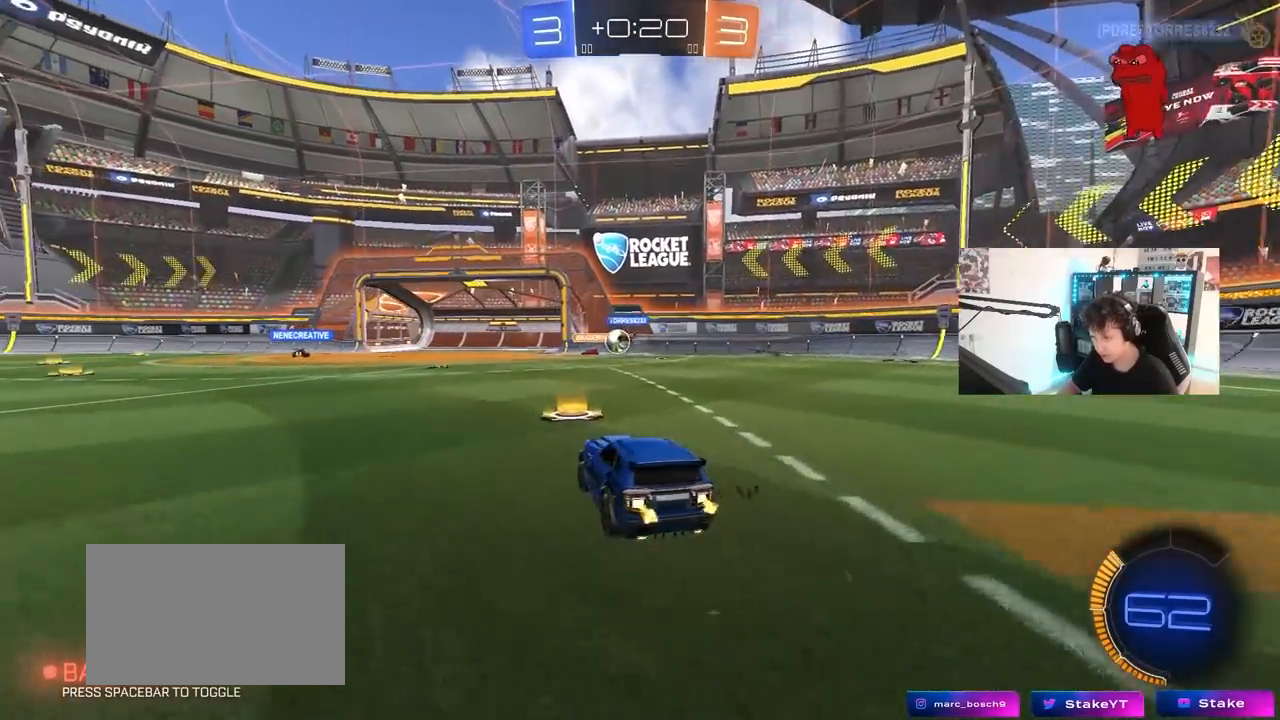
{"keys": ["a", "w"], "mouse": [], "mouse_move": "still", "events": [[167, "a", "down"], [250, "a", "up"], [250, "d", "down"], [350, "a", "down"], [350, "d", "up"]]}
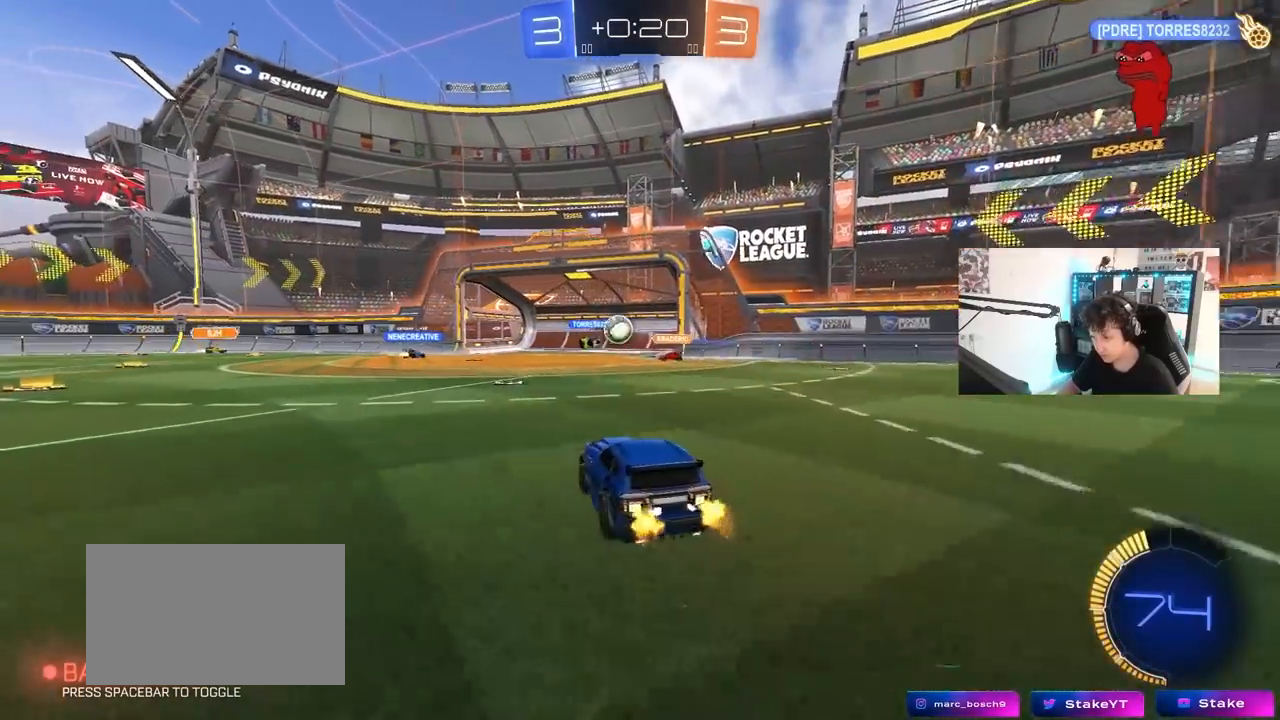
{"keys": ["d", "w"], "mouse": [], "mouse_move": "still", "events": [[167, "a", "up"], [317, "a", "down"], [450, "a", "up"], [500, "d", "down"]]}
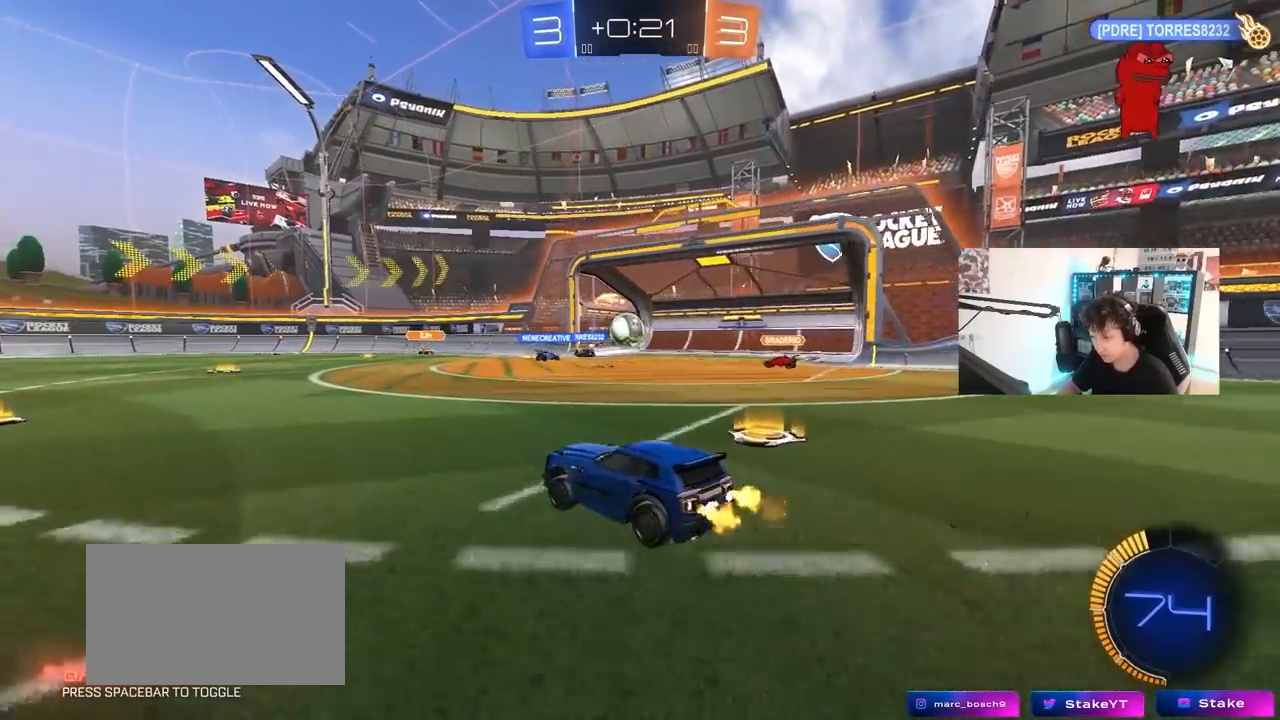
{"keys": ["d"], "mouse": [], "mouse_move": "still", "events": [[100, "d", "up"], [150, "w", "up"], [233, "d", "down"], [233, "s", "down"], [283, "a", "down"], [333, "a", "up"], [333, "s", "up"]]}
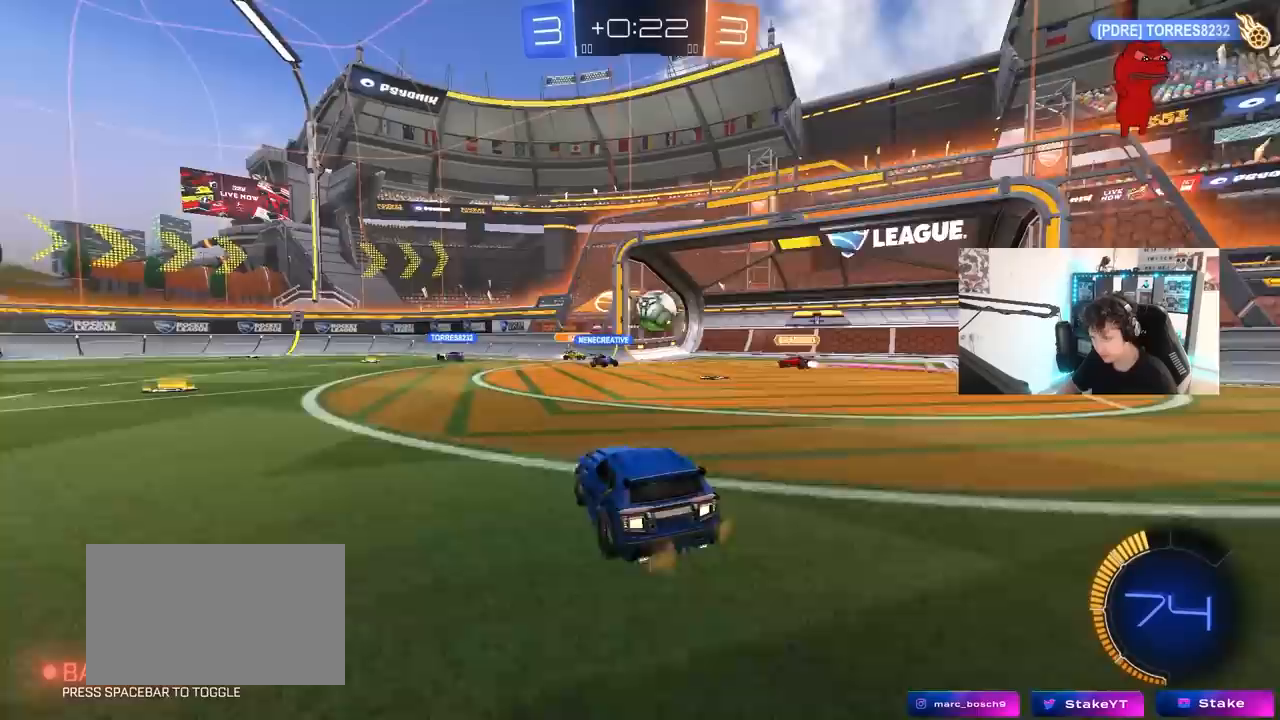
{"keys": ["a", "w"], "mouse": [], "mouse_move": "still", "events": [[17, "w", "down"], [117, "w", "up"], [167, "s", "down"], [200, "a", "down"], [200, "d", "up"], [300, "a", "up"], [350, "s", "up"], [483, "a", "down"], [483, "w", "down"]]}
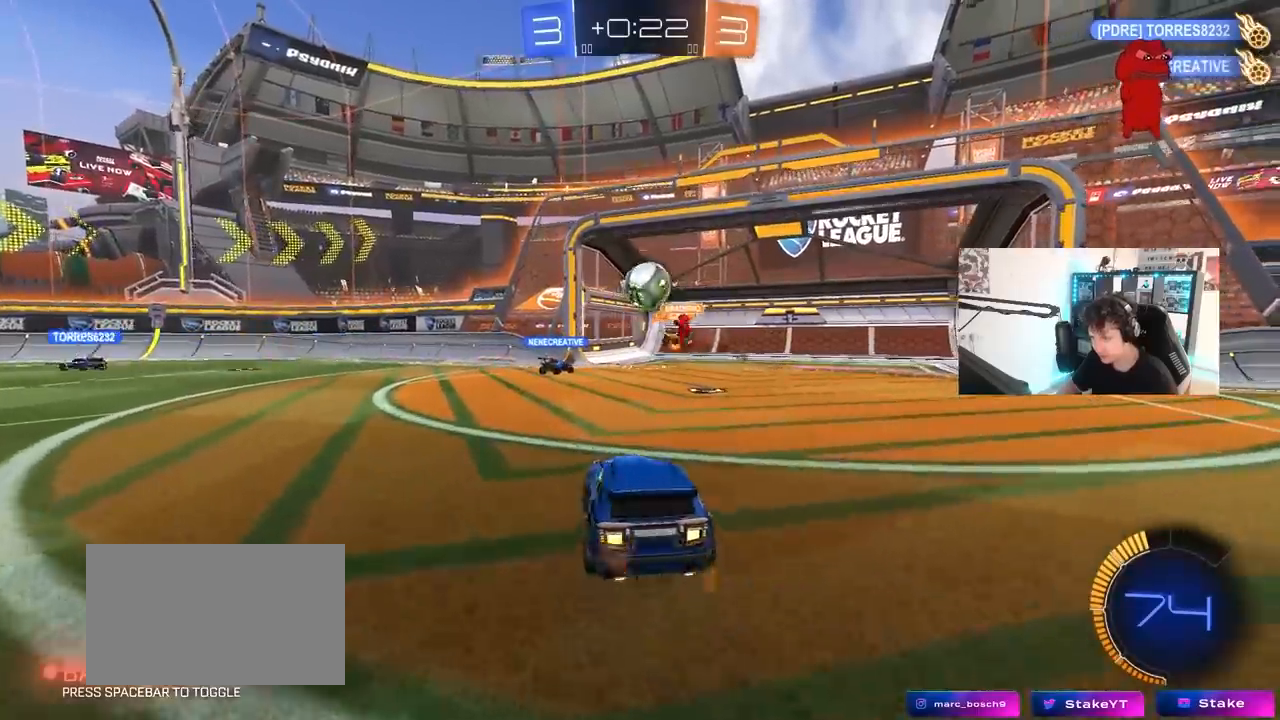
{"keys": [], "mouse": [], "mouse_move": "still", "events": [[83, "a", "up"], [83, "d", "down"], [267, "d", "up"], [317, "w", "up"]]}
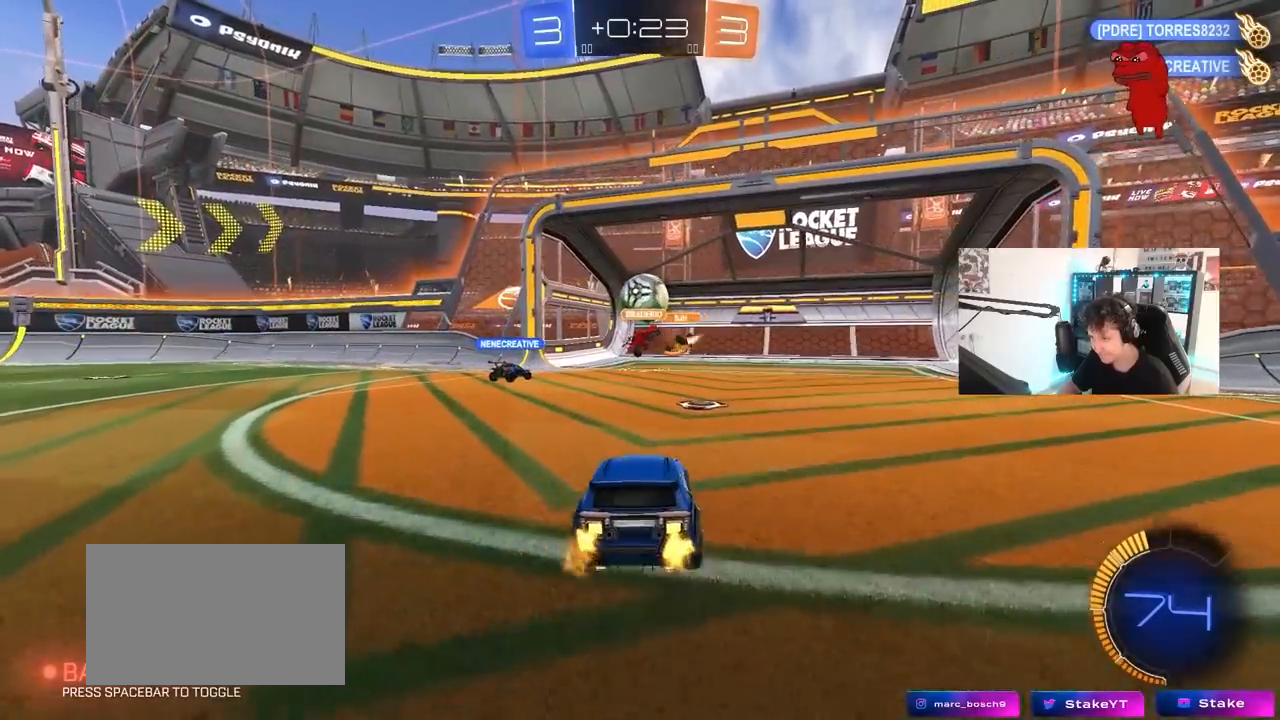
{"keys": ["s"], "mouse": [], "mouse_move": "still", "events": [[150, "w", "down"], [283, "a", "down"], [333, "a", "up"], [333, "w", "up"], [467, "s", "down"]]}
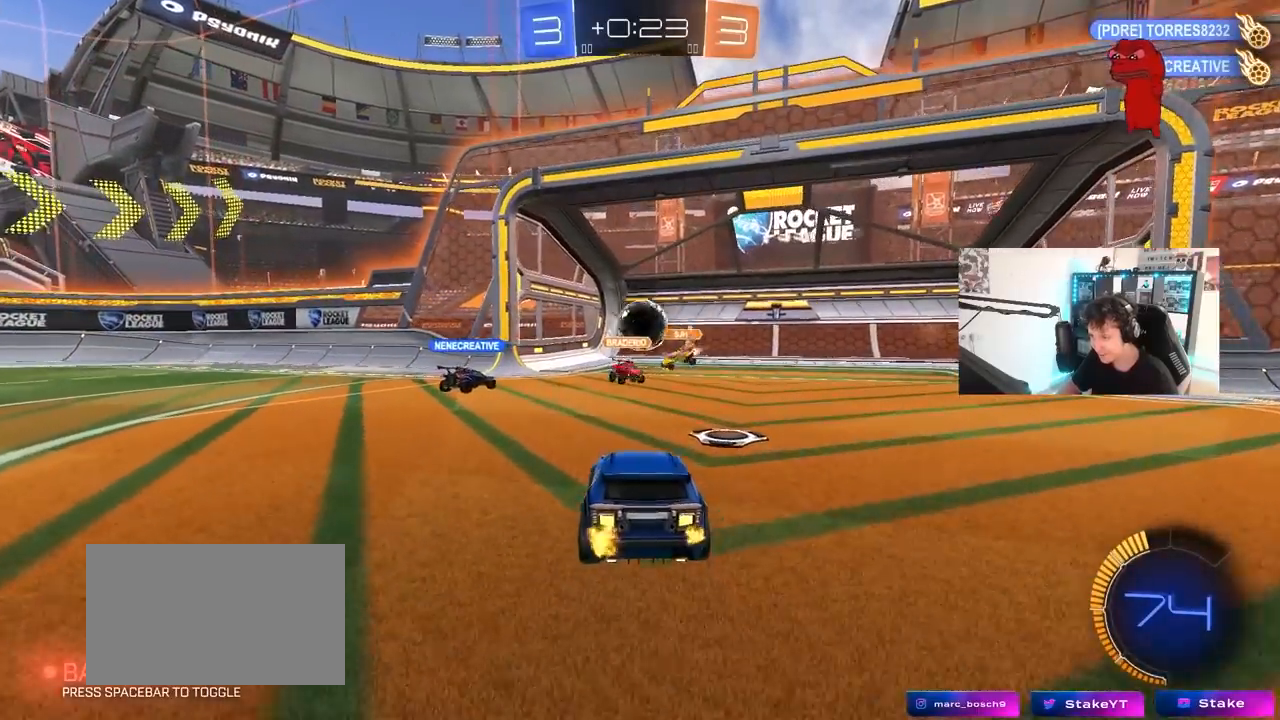
{"keys": ["s", "tab"], "mouse": ["right"], "mouse_move": "up-right", "events": [[67, "s", "up"], [150, "tab", "down"], [250, "space", "down"], [400, "s", "down"], [433, "space", "up"], [483, "mouse_right", "down"]]}
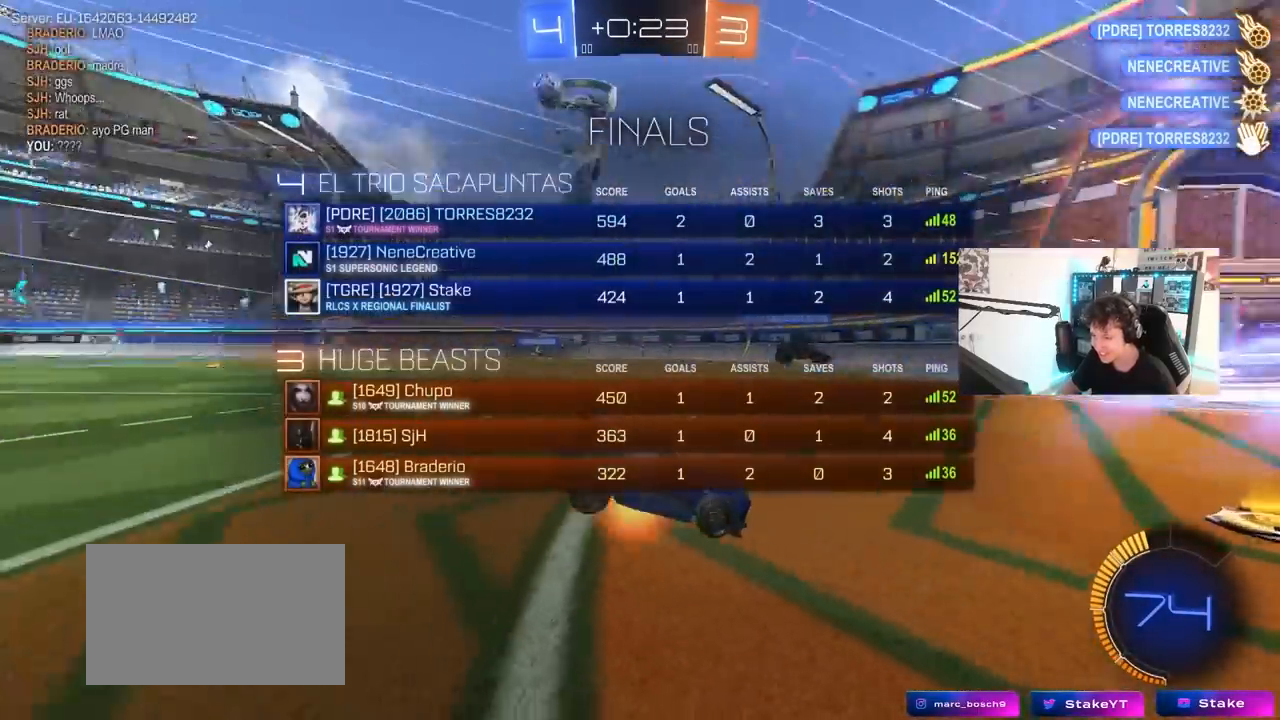
{"keys": [], "mouse": [], "mouse_move": "still", "events": [[83, "mouse_right", "up"], [183, "mouse_right", "down"], [217, "space", "down"], [317, "mouse_right", "up"], [367, "space", "up"], [367, "tab", "up"], [500, "s", "up"]]}
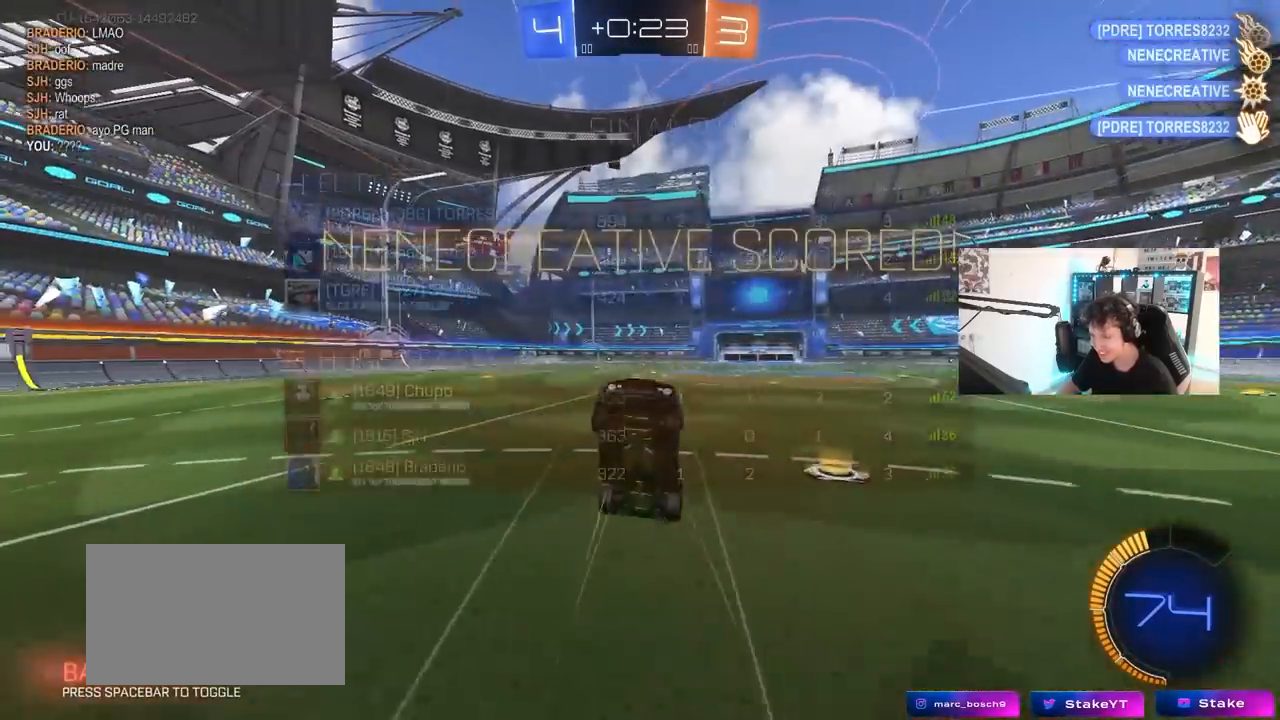
{"keys": ["d", "shift", "w"], "mouse": [], "mouse_move": "still", "events": [[150, "d", "down"], [150, "shift", "down"], [183, "w", "down"]]}
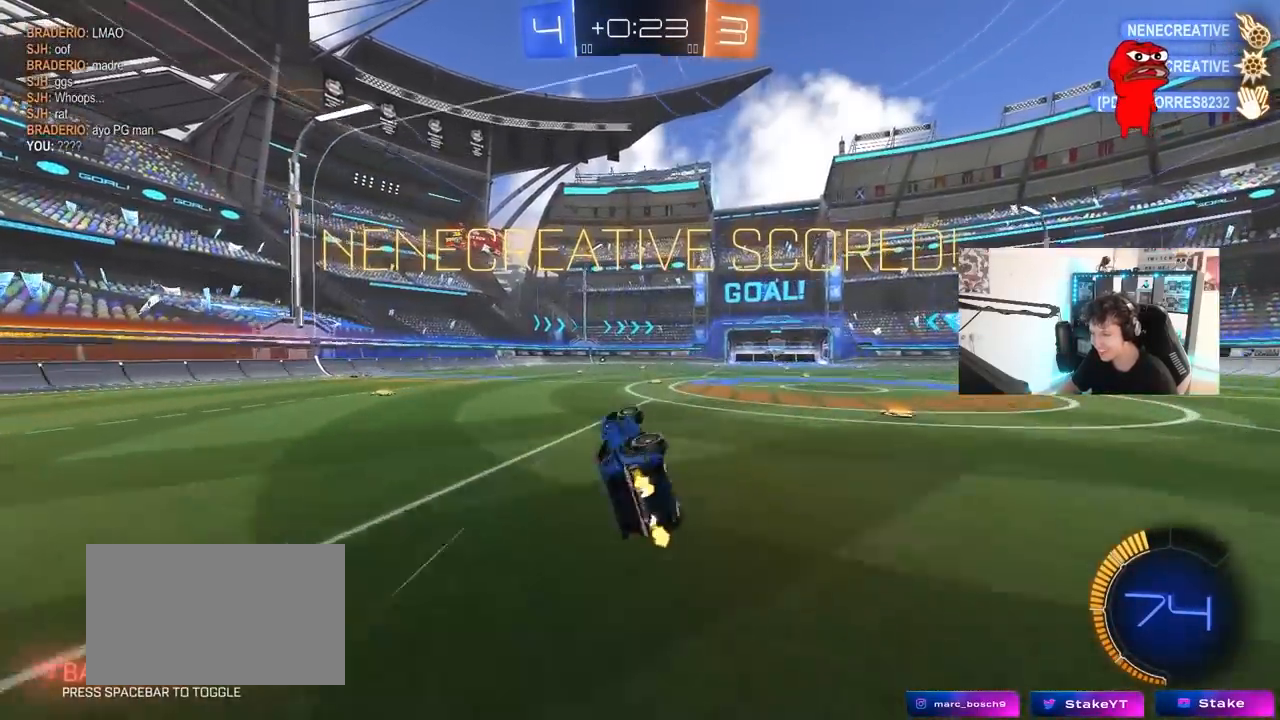
{"keys": ["w"], "mouse": [], "mouse_move": "still", "events": [[150, "shift", "up"], [200, "w", "up"], [450, "d", "up"], [483, "w", "down"]]}
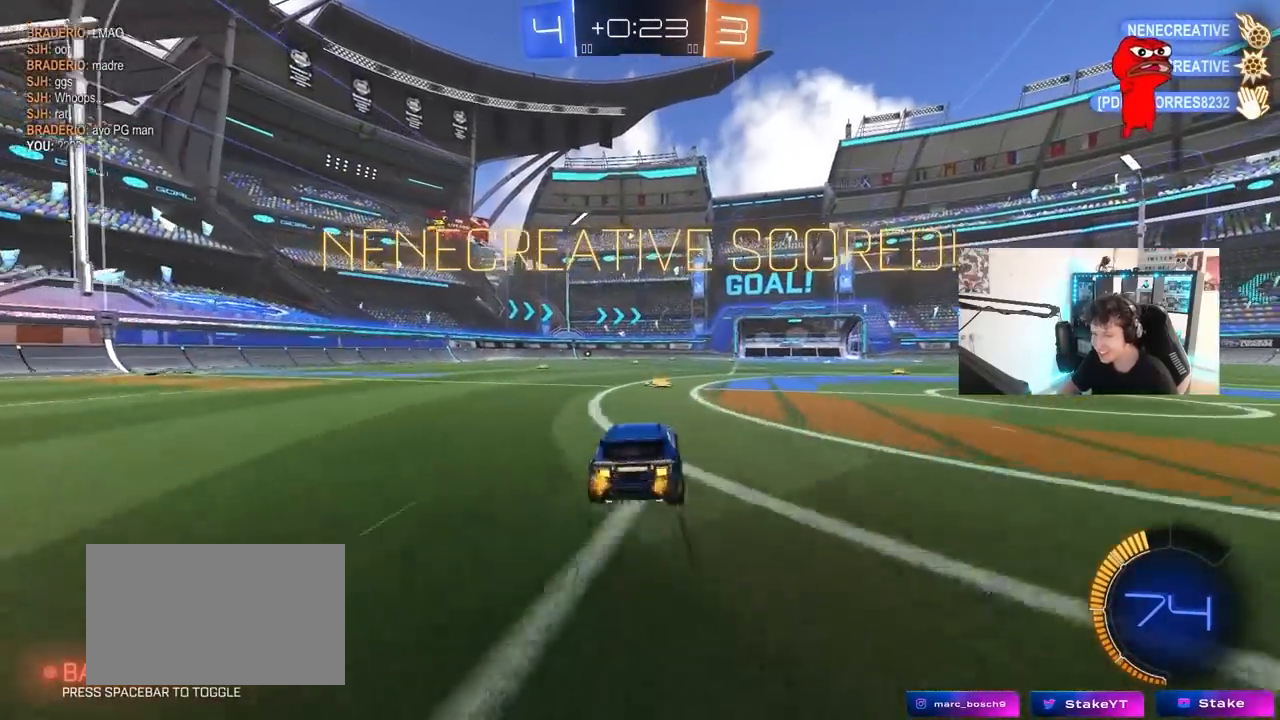
{"keys": ["a", "s", "shift"], "mouse": [], "mouse_move": "up", "events": [[33, "mouse_right", "down"], [83, "shift", "down"], [133, "a", "down"], [133, "mouse_right", "up"], [167, "mouse_right", "down"], [217, "s", "down"], [217, "w", "up"], [367, "mouse_right", "up"]]}
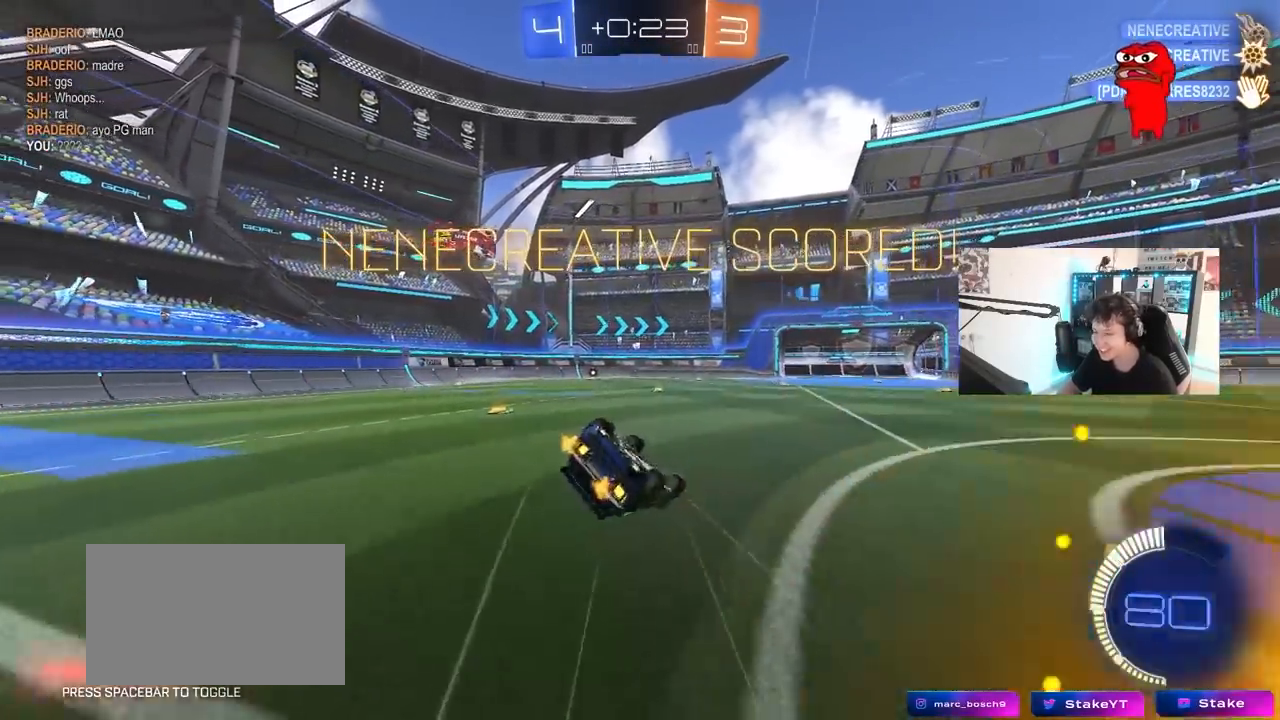
{"keys": [], "mouse": [], "mouse_move": "still", "events": [[50, "s", "up"], [183, "s", "down"], [333, "s", "up"], [417, "shift", "up"], [467, "a", "up"]]}
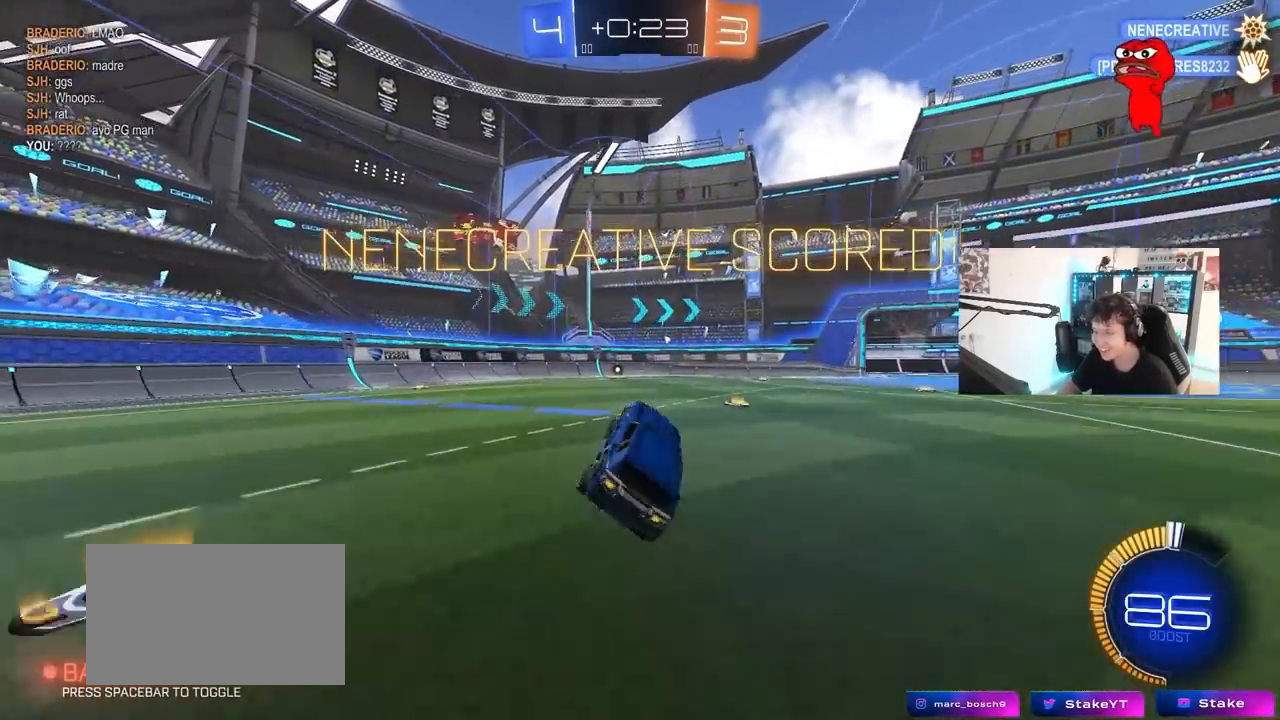
{"keys": ["t"], "mouse": [], "mouse_move": "still", "events": [[483, "t", "down"]]}
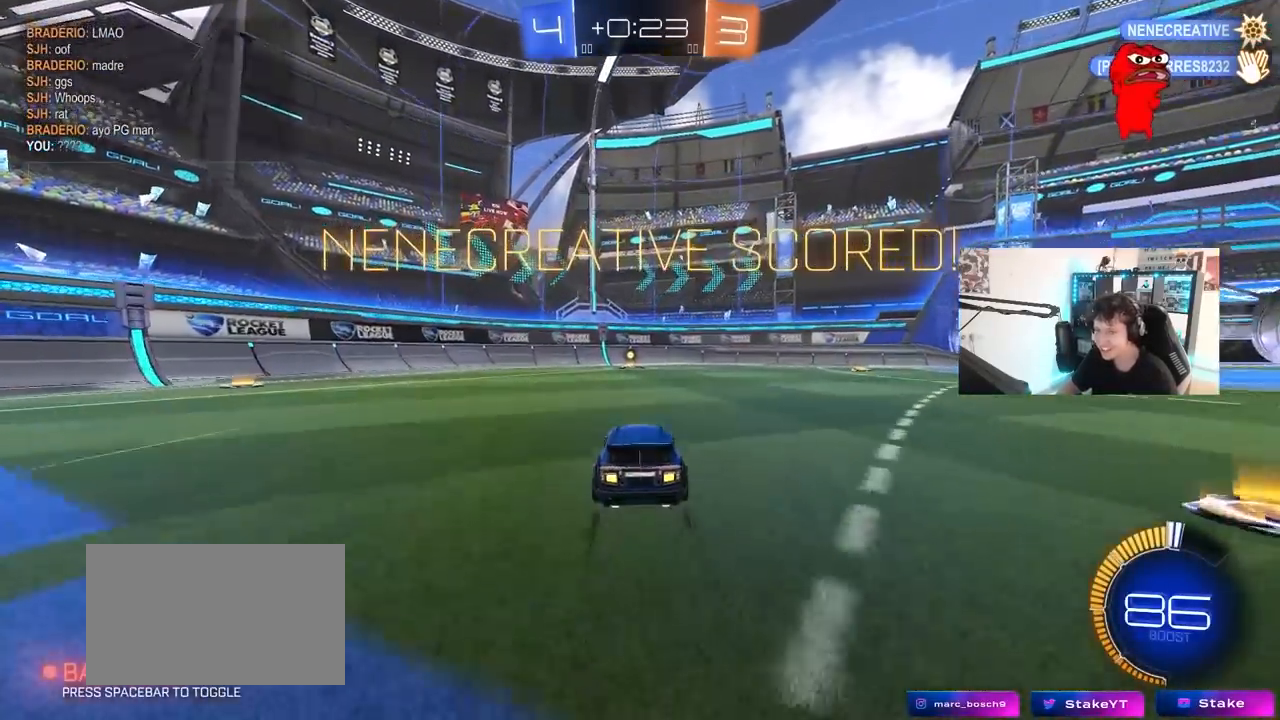
{"keys": [], "mouse": [], "mouse_move": "still", "events": [[83, "t", "up"], [267, "e", "down"], [317, "s", "down"], [367, "e", "up"], [400, "s", "up"]]}
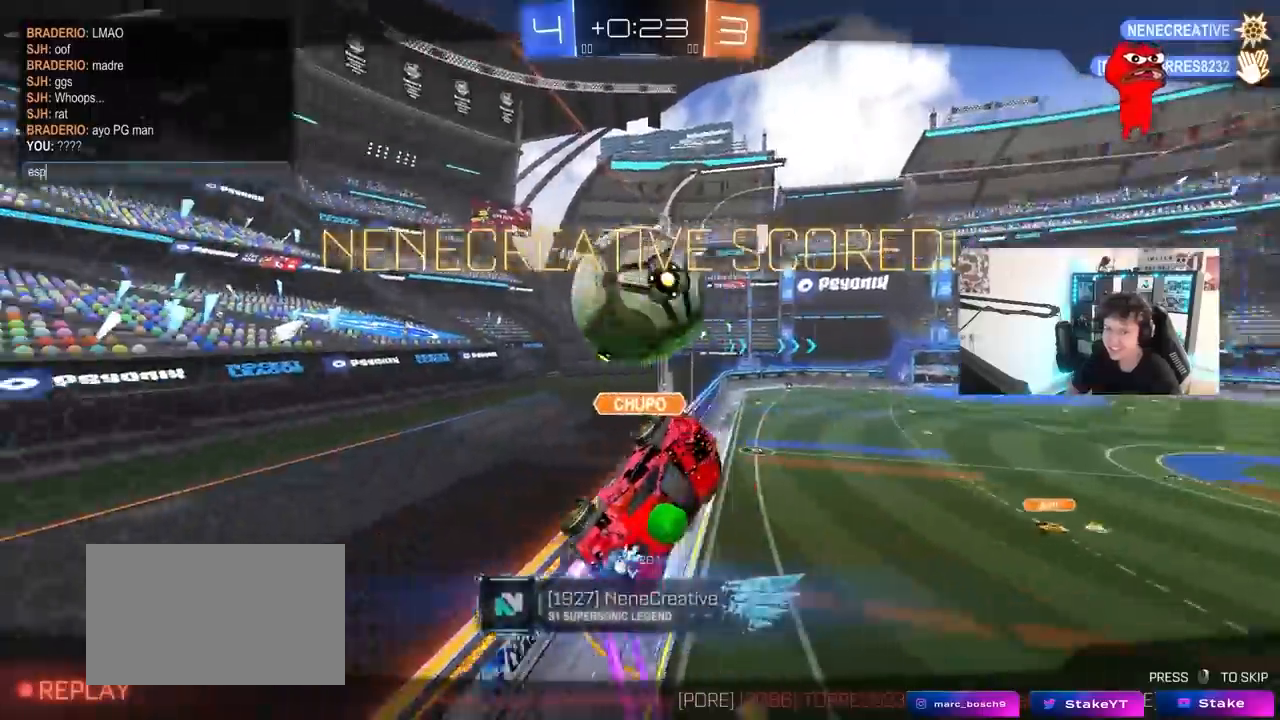
{"keys": ["r"], "mouse": [], "mouse_move": "still", "events": [[433, "r", "down"]]}
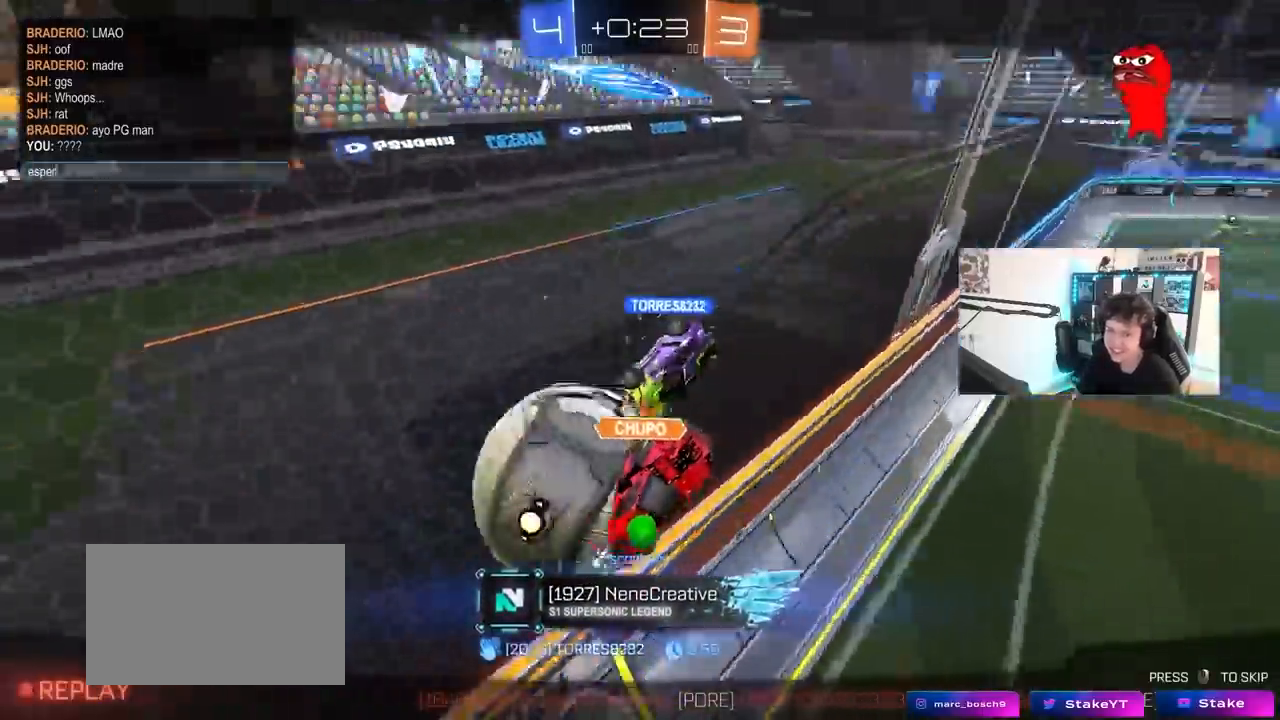
{"keys": [], "mouse": [], "mouse_move": "still", "events": [[17, "e", "down"], [17, "r", "up"], [117, "e", "up"]]}
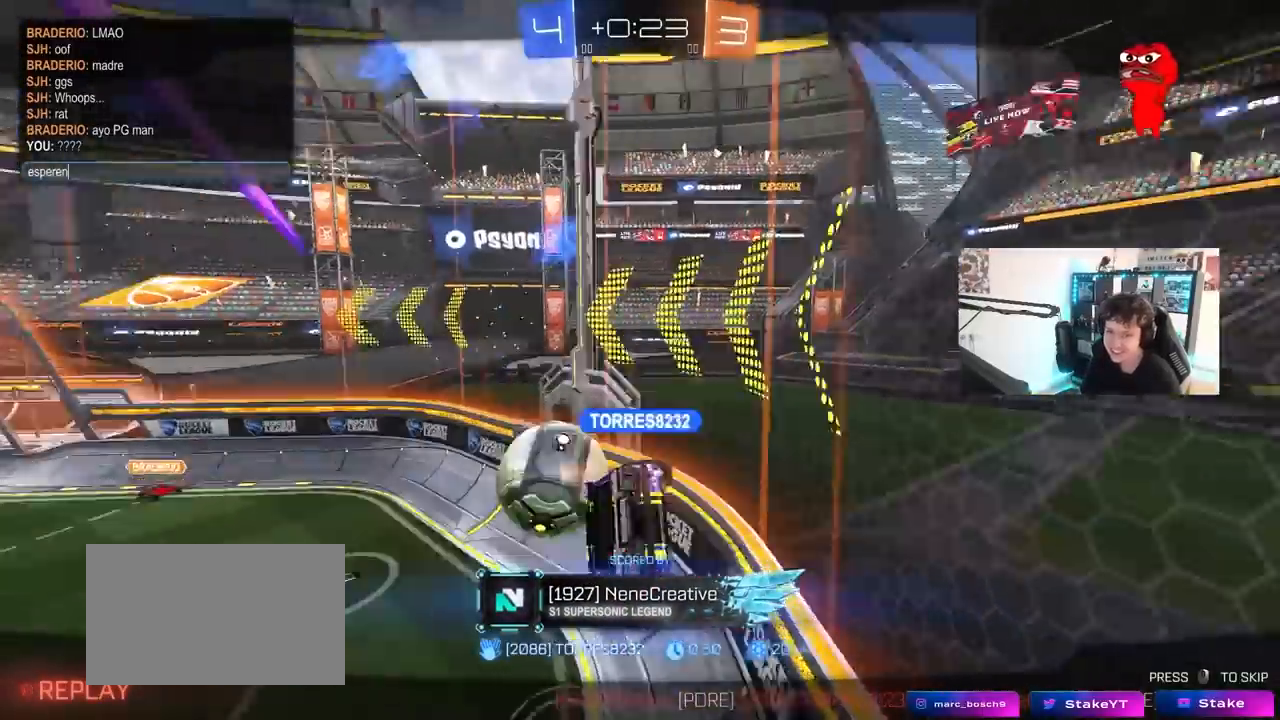
{"keys": ["e"], "mouse": [], "mouse_move": "still", "events": [[267, "t", "down"], [367, "t", "up"], [500, "e", "down"]]}
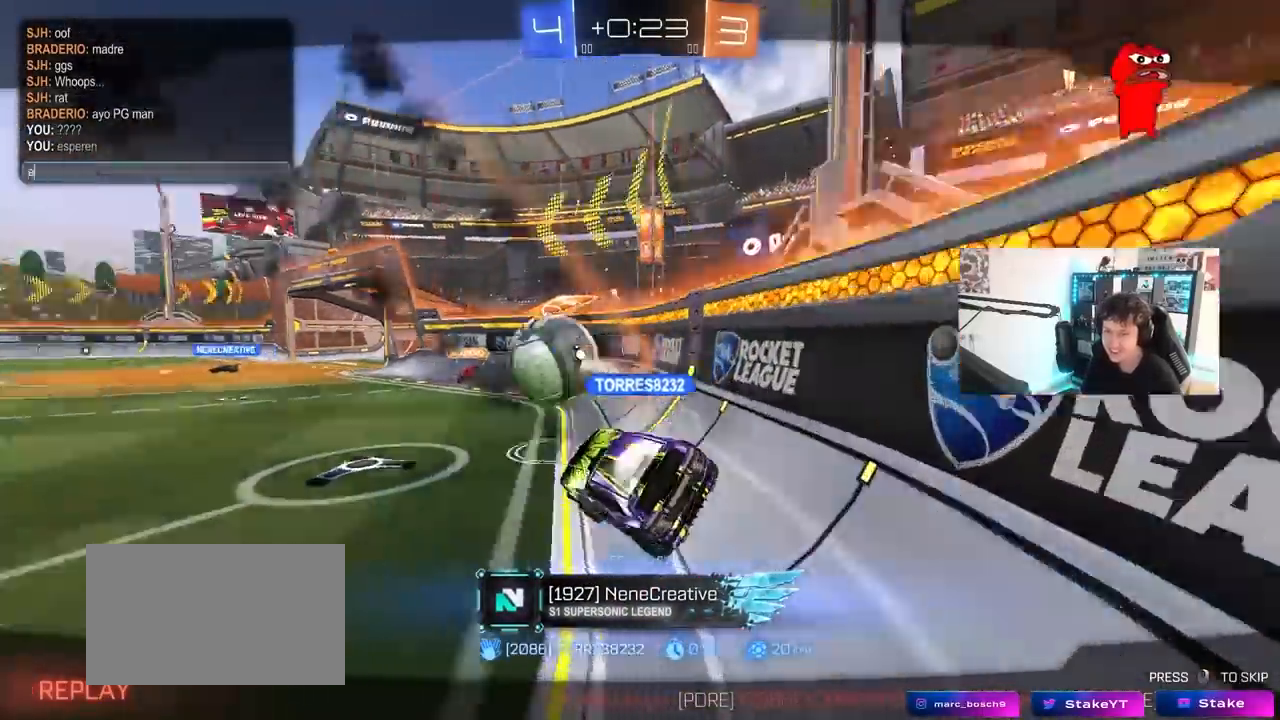
{"keys": [], "mouse": [], "mouse_move": "still", "events": [[100, "e", "up"], [233, "s", "down"], [233, "t", "down"], [333, "s", "up"], [333, "t", "up"]]}
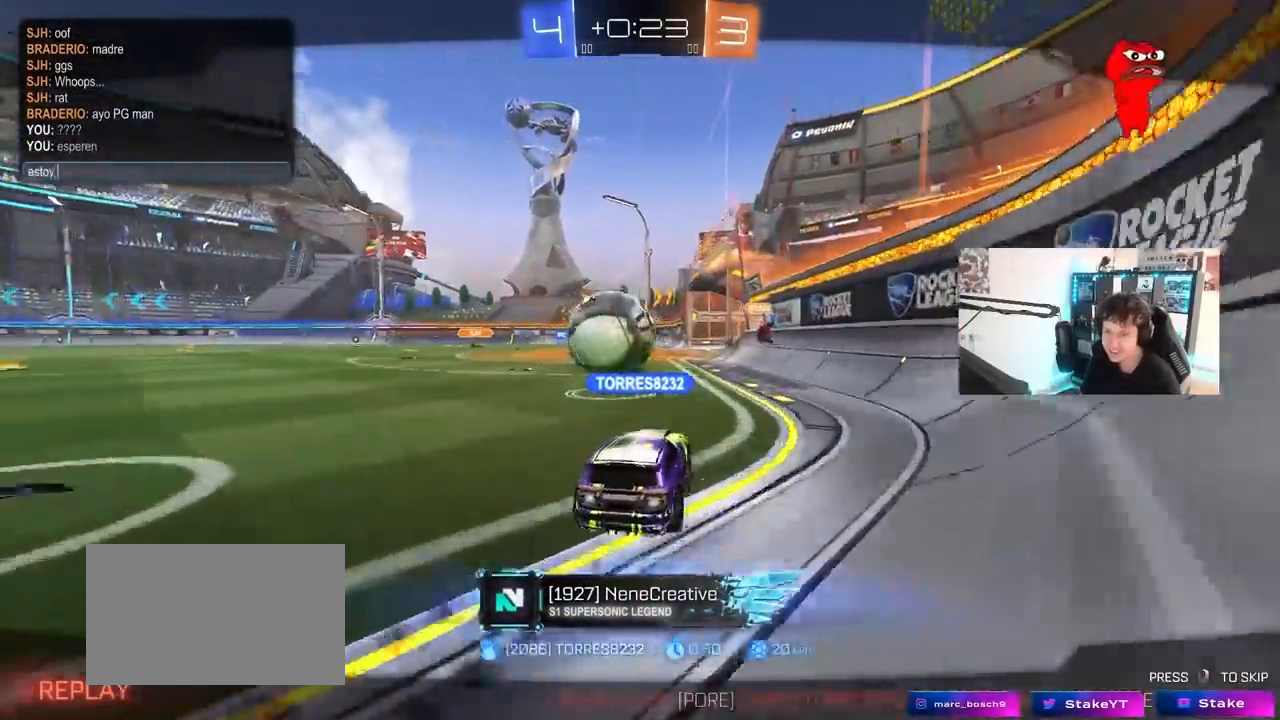
{"keys": [], "mouse": [], "mouse_move": "still", "events": [[17, "space", "down"], [117, "c", "down"], [167, "space", "up"], [200, "a", "down"], [200, "c", "up"], [300, "a", "up"], [400, "t", "down"], [483, "t", "up"]]}
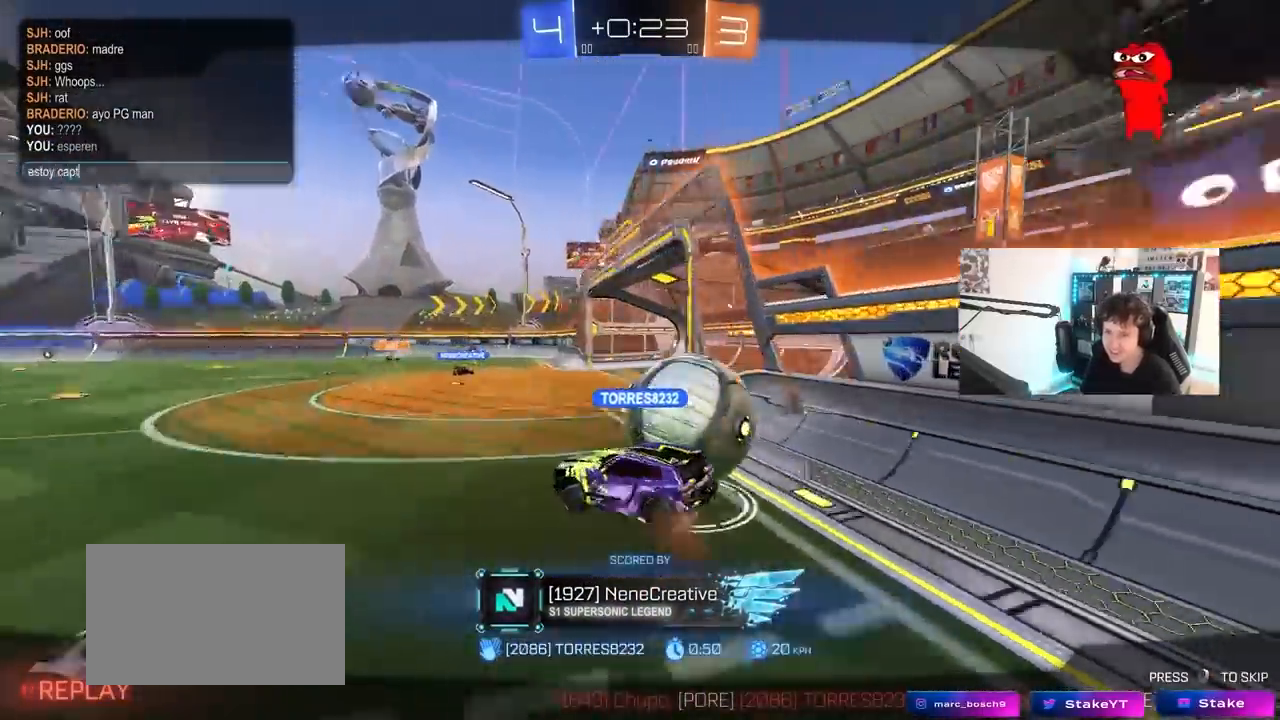
{"keys": ["a", "r"], "mouse": [], "mouse_move": "still", "events": [[450, "r", "down"], [500, "a", "down"]]}
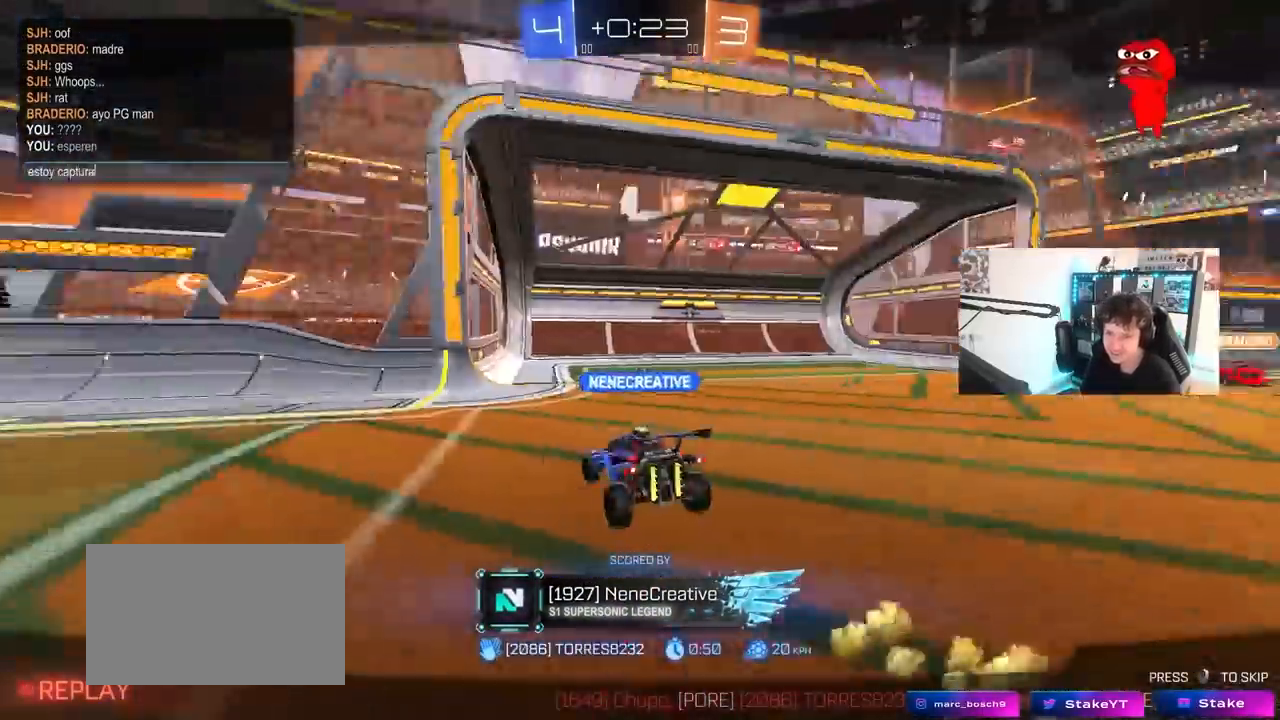
{"keys": ["s", "t"], "mouse": [], "mouse_move": "still", "events": [[50, "r", "up"], [100, "a", "up"], [150, "d", "down"], [233, "d", "up"], [283, "space", "down"], [333, "e", "down"], [383, "s", "down"], [383, "space", "up"], [433, "e", "up"], [467, "t", "down"]]}
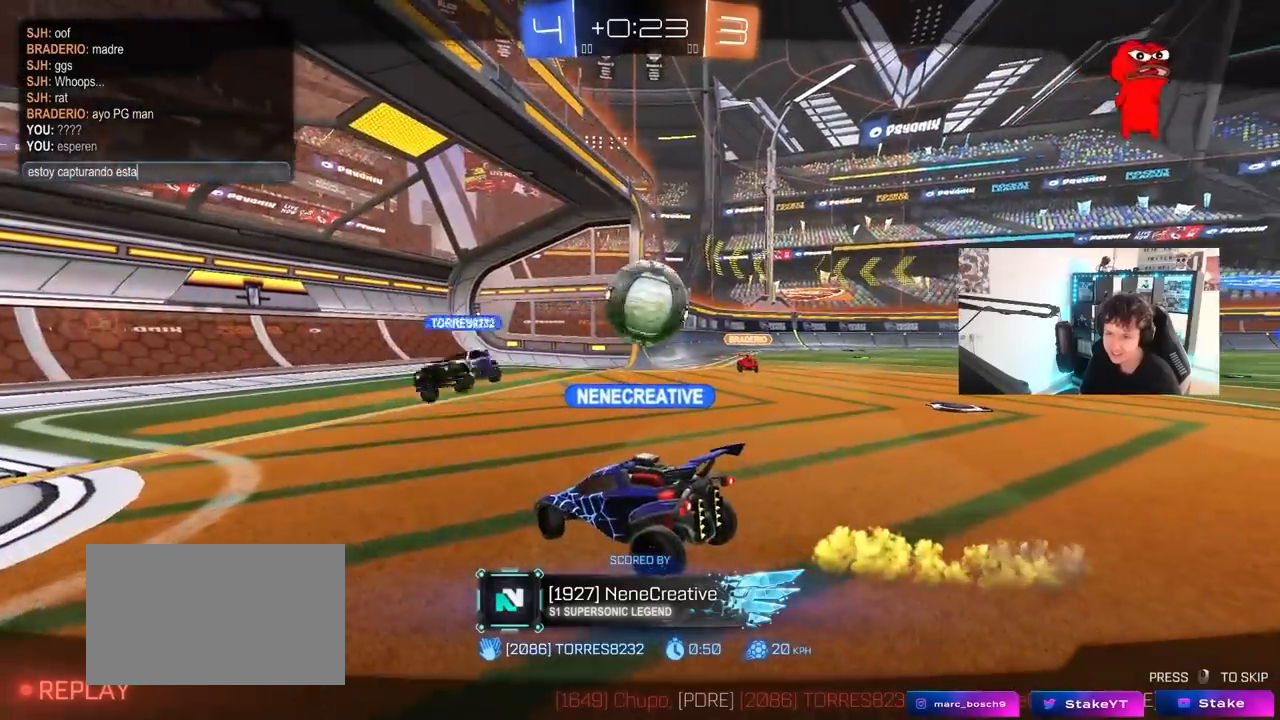
{"keys": [], "mouse": [], "mouse_move": "still", "events": [[17, "a", "down"], [17, "s", "up"], [67, "space", "down"], [67, "t", "up"], [117, "a", "up"], [200, "space", "up"]]}
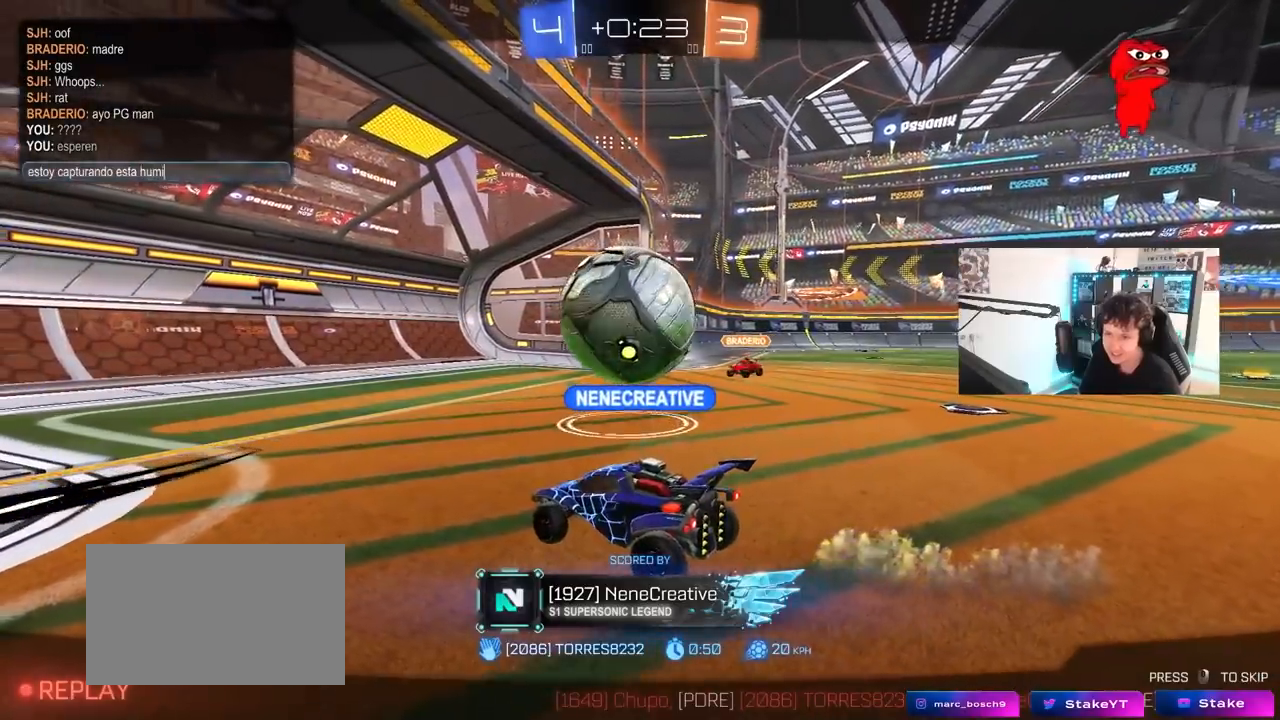
{"keys": [], "mouse": [], "mouse_move": "still", "events": [[317, "a", "down"], [367, "c", "down"], [400, "a", "up"], [500, "c", "up"]]}